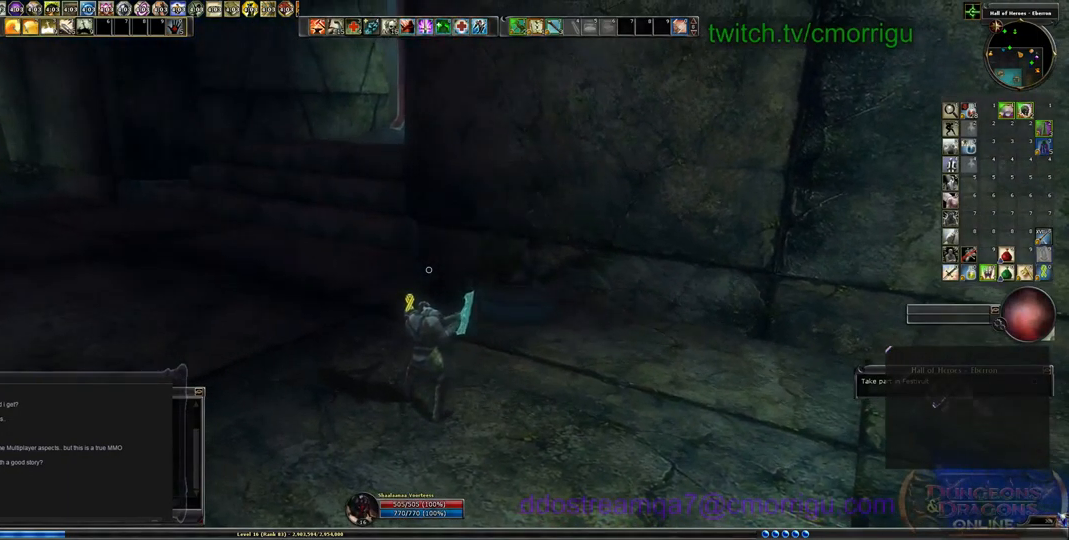
Gameplay with keyboard; each line is a JSON object with the keys held at the frame after it. "events" lists presses ("down") and releases ("up") of ".", "/", "0", "1", "2", "3", "4", "5", "6", "7", "8", "9", "a", "b", "backslash", "backspace", "c", "caps_lock", "comma", "ctrl_l", "ctrl_r", "d", "e", "equals", "escape", "f", "f1", "f10", "f11", "f12", "f2", "f3", "f4", "f5", "f6", "f7", "f8", "f9", "g", "h", "i", "j", "k", "l", "lbracket", "m", "minus", "n", "o", "p", "q", "quote", "r", "rbracket", "return", "s", "semicolon", "shift_l", "shift_r", "space", "t", "tab", "tilde", "u", "v", "w", "x", "y" and "z" between this image and that frame as [ms after this image, input, new state], when the widget could be followed in between. No other keys are recorded. Mouse input is not recorded.
{"keys": ["a"], "events": [[533, "a", "down"]]}
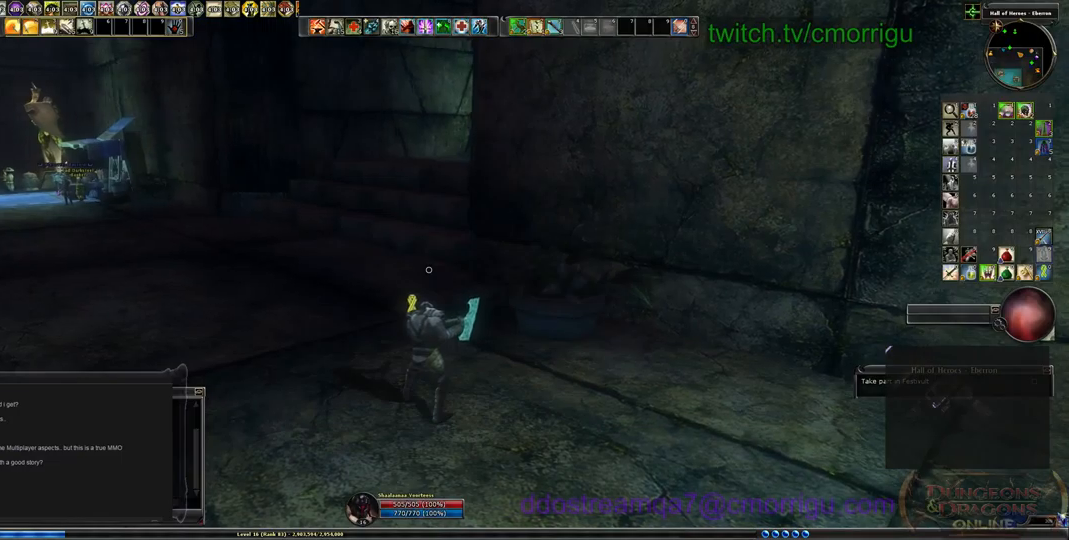
{"keys": ["a", "w"], "events": [[300, "w", "down"]]}
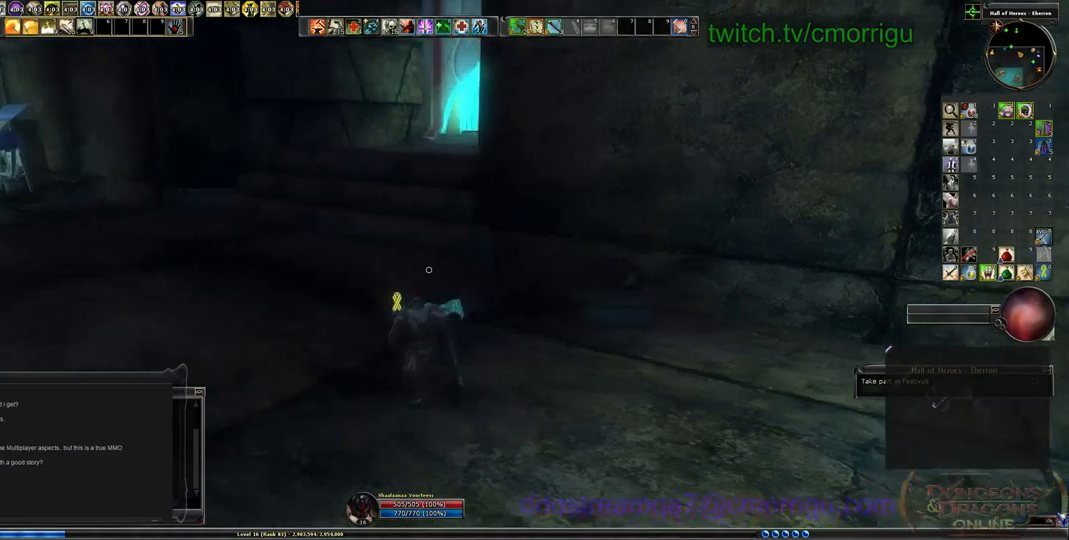
{"keys": ["a", "w"], "events": []}
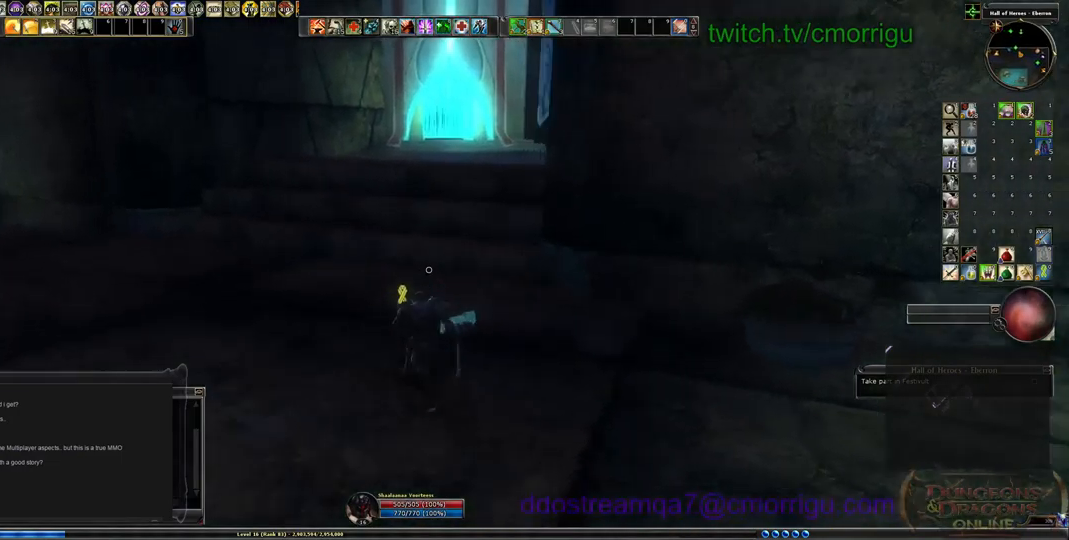
{"keys": [], "events": [[133, "a", "up"], [267, "w", "up"]]}
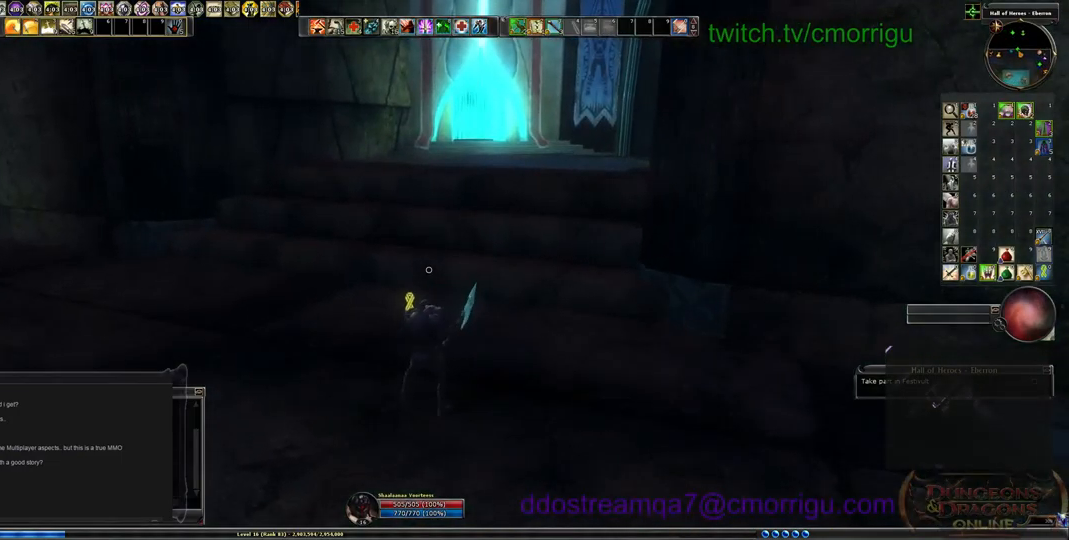
{"keys": [], "events": [[333, "o", "down"], [433, "o", "up"]]}